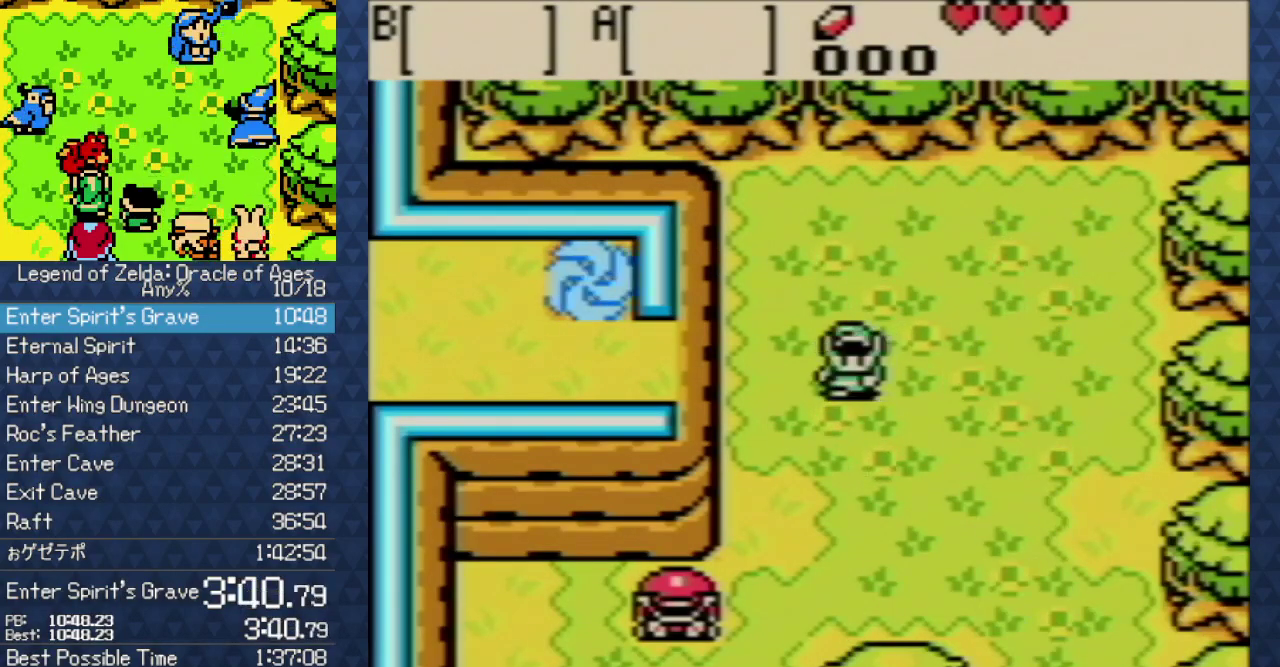
Gameplay with a controller (Nintendo layout); each line is a JSON object with the inputs held at the frame after it. "events" lists button and stick changes between this image and that frame as [ms after this image, input, new state], when the widget could be followed in between. Not read: L3 R3.
{"buttons": [], "events": [[17, "A", "up"], [117, "B", "down"], [167, "A", "down"], [167, "B", "up"], [267, "A", "up"], [367, "A", "down"], [417, "A", "up"], [417, "B", "down"], [483, "B", "up"]]}
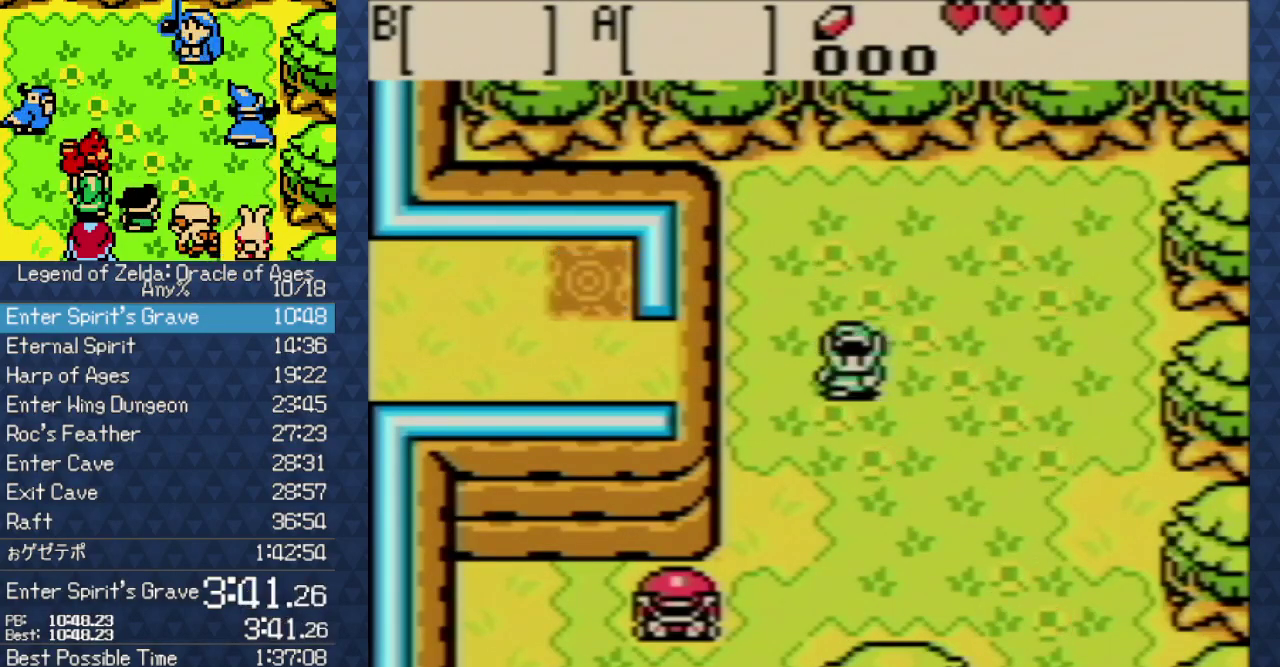
{"buttons": ["A"], "events": [[50, "A", "down"], [150, "A", "up"], [217, "B", "down"], [267, "A", "down"], [267, "B", "up"], [350, "A", "up"], [367, "B", "down"], [450, "A", "down"], [450, "B", "up"]]}
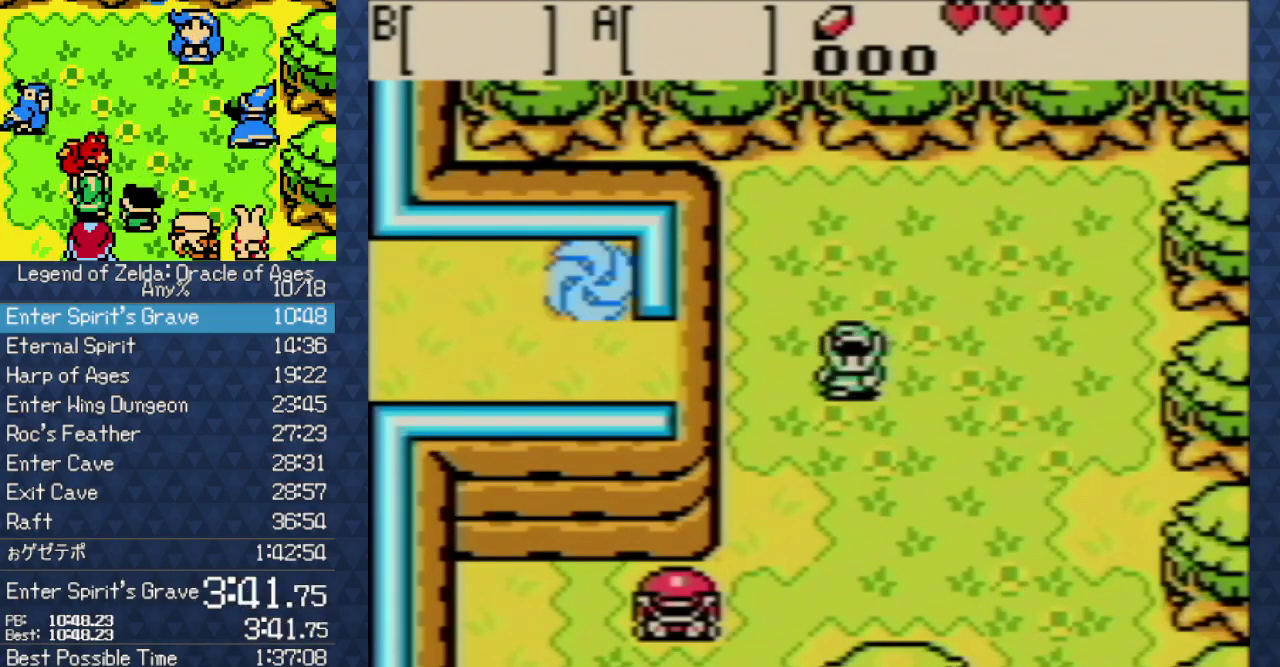
{"buttons": [], "events": [[33, "A", "up"], [200, "A", "down"], [267, "A", "up"], [383, "A", "down"], [433, "A", "up"]]}
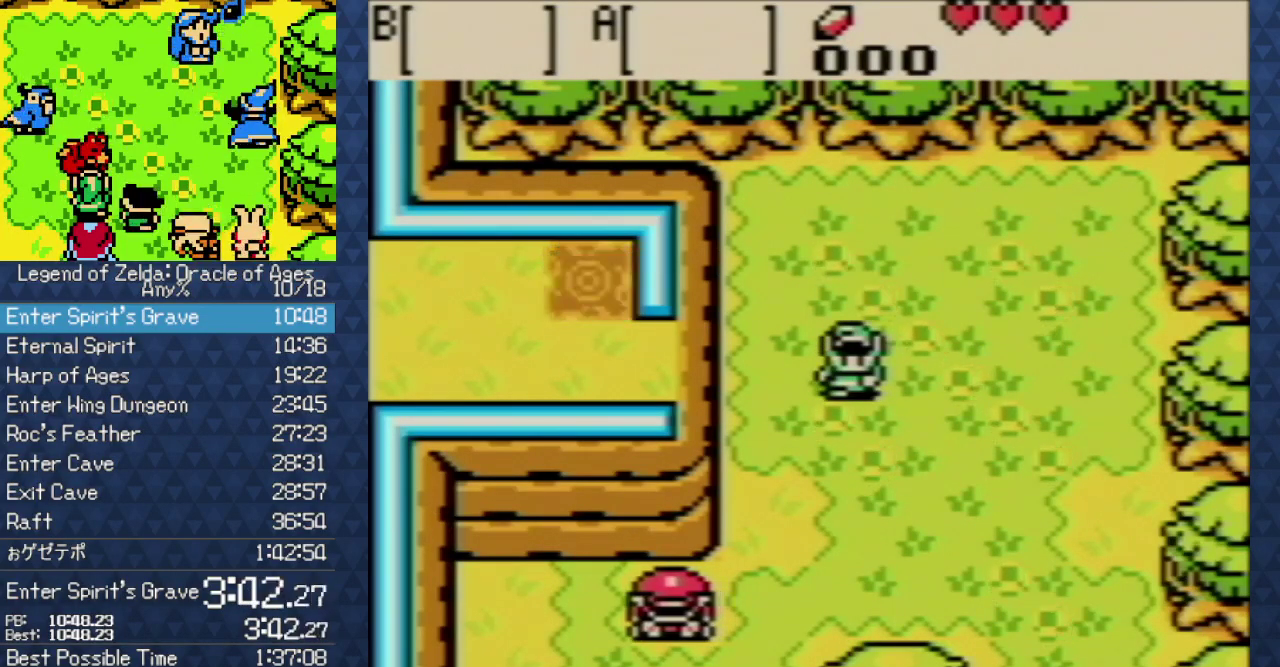
{"buttons": ["A"], "events": [[83, "A", "down"], [150, "A", "up"], [233, "A", "down"], [317, "A", "up"], [467, "A", "down"]]}
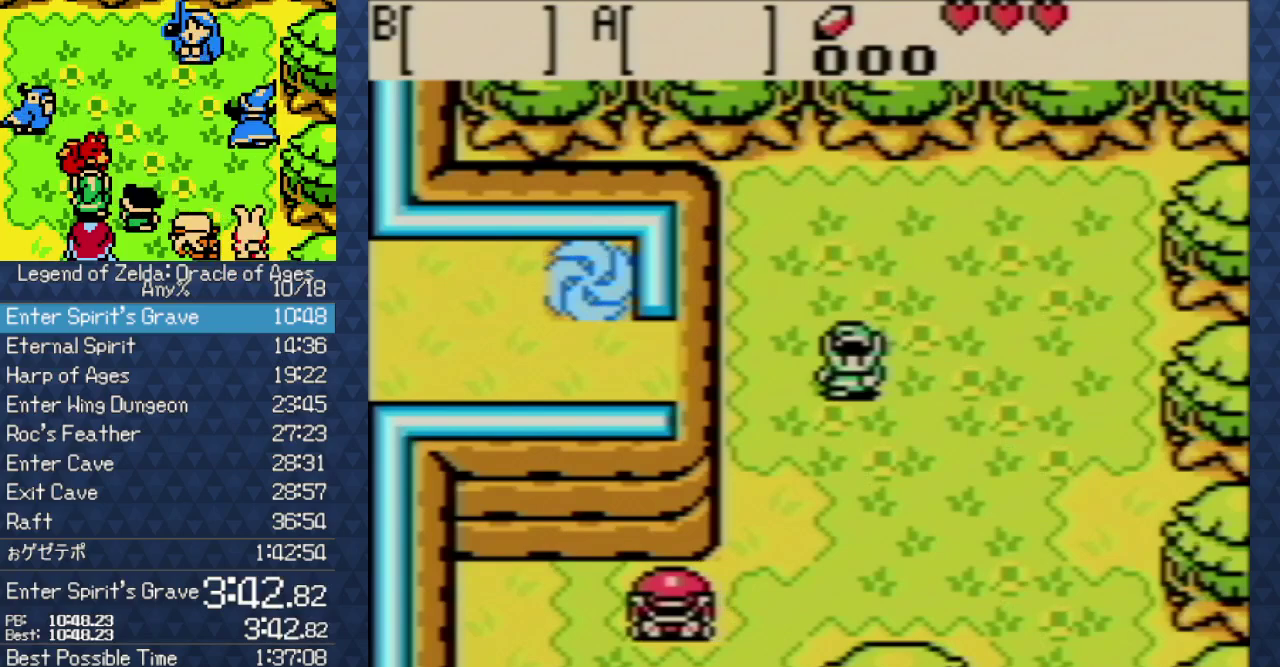
{"buttons": ["B"], "events": [[50, "A", "up"], [50, "B", "down"], [167, "A", "down"], [167, "B", "up"], [250, "A", "up"], [383, "A", "down"], [450, "A", "up"], [450, "B", "down"]]}
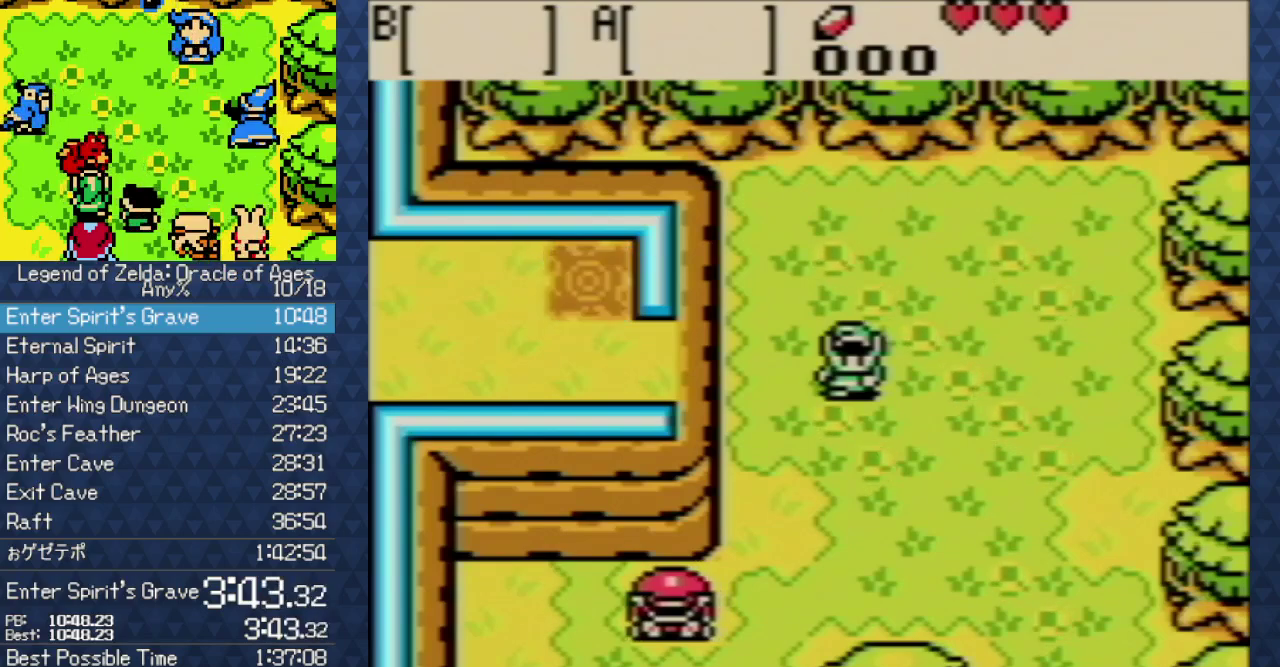
{"buttons": [], "events": [[17, "B", "up"], [350, "A", "down"], [433, "A", "up"]]}
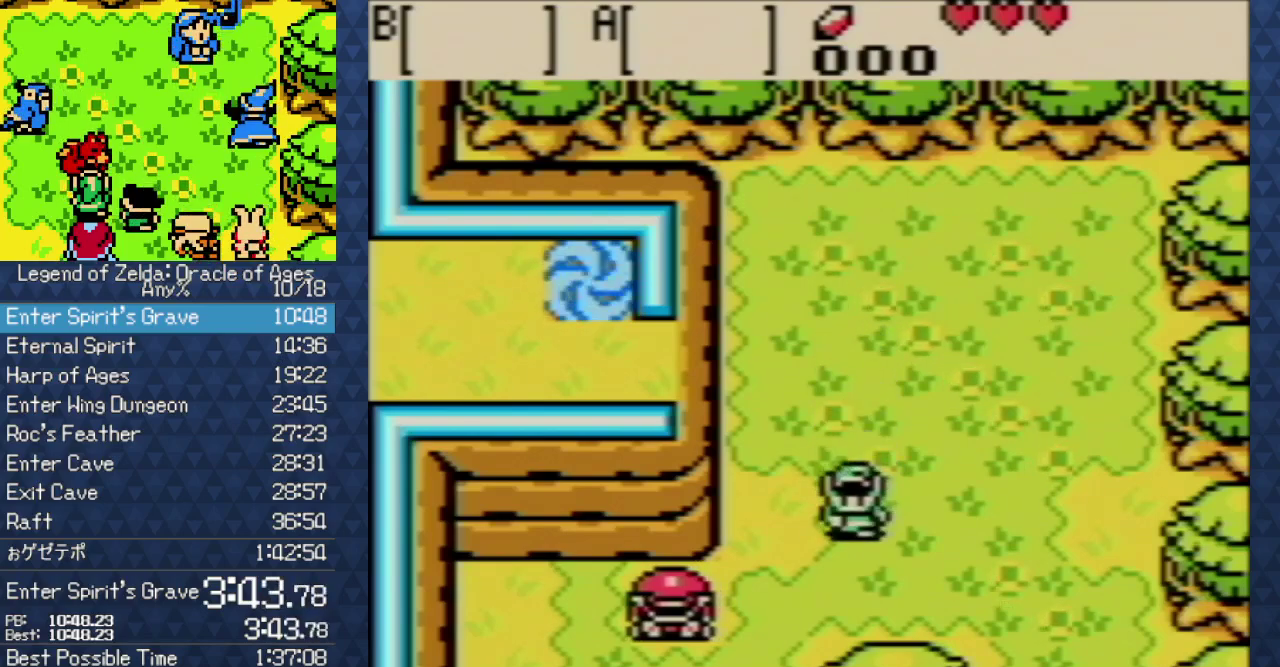
{"buttons": [], "events": []}
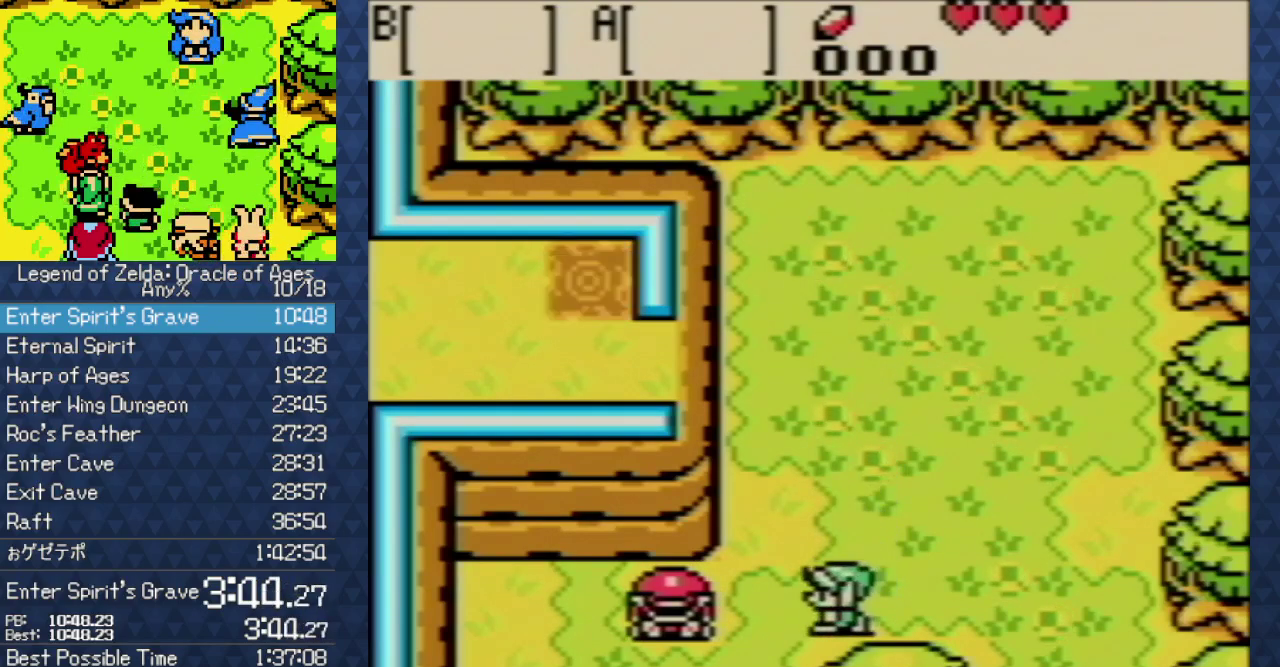
{"buttons": ["B"], "events": [[500, "B", "down"]]}
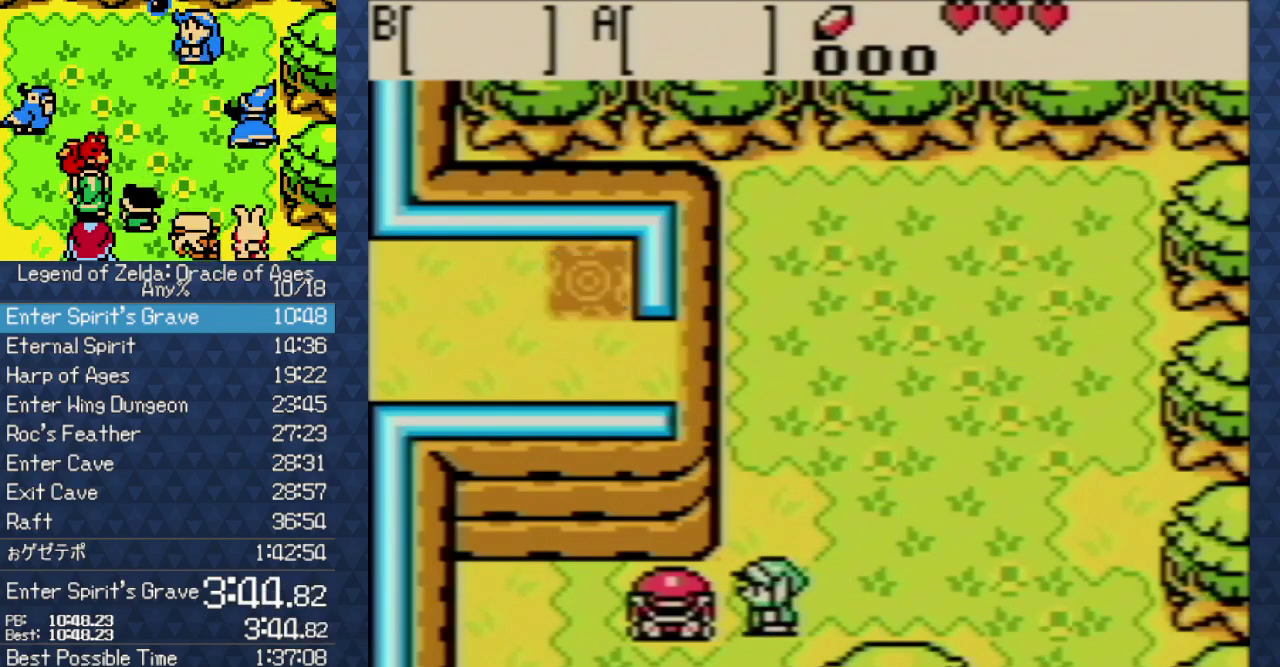
{"buttons": ["A"], "events": [[50, "B", "up"], [100, "A", "down"], [150, "A", "up"], [317, "A", "down"], [367, "A", "up"], [483, "A", "down"]]}
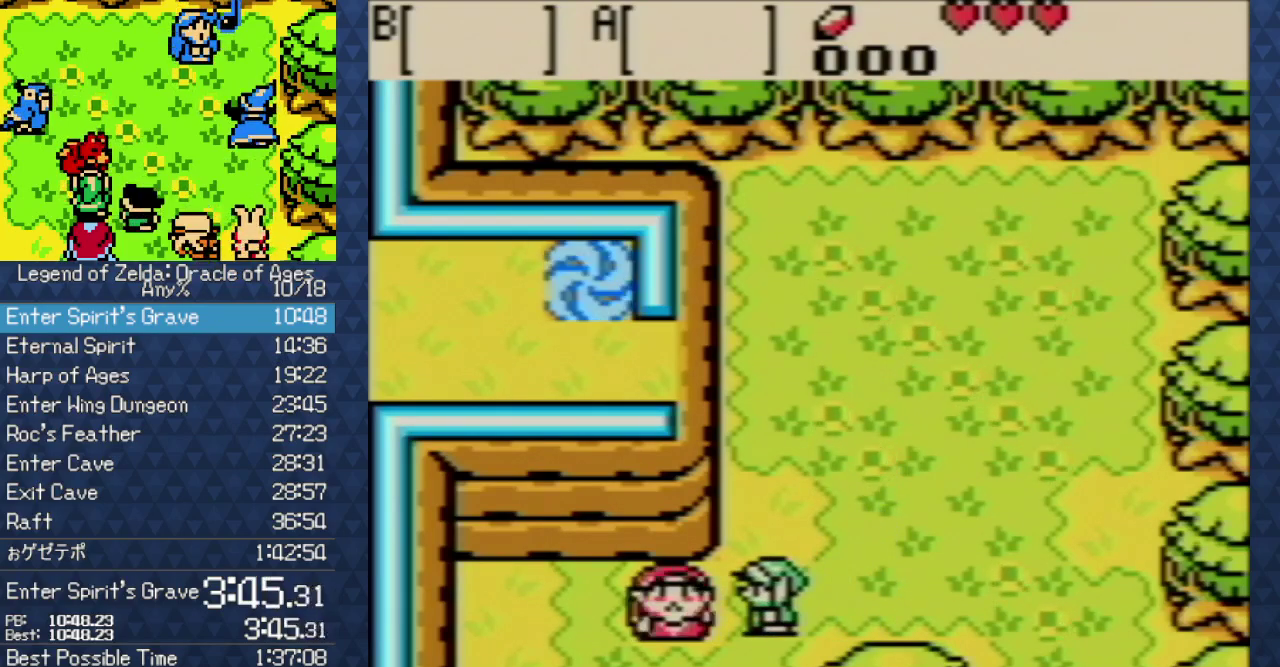
{"buttons": ["B"], "events": [[67, "A", "up"], [217, "A", "down"], [283, "A", "up"], [383, "A", "down"], [467, "A", "up"], [467, "B", "down"]]}
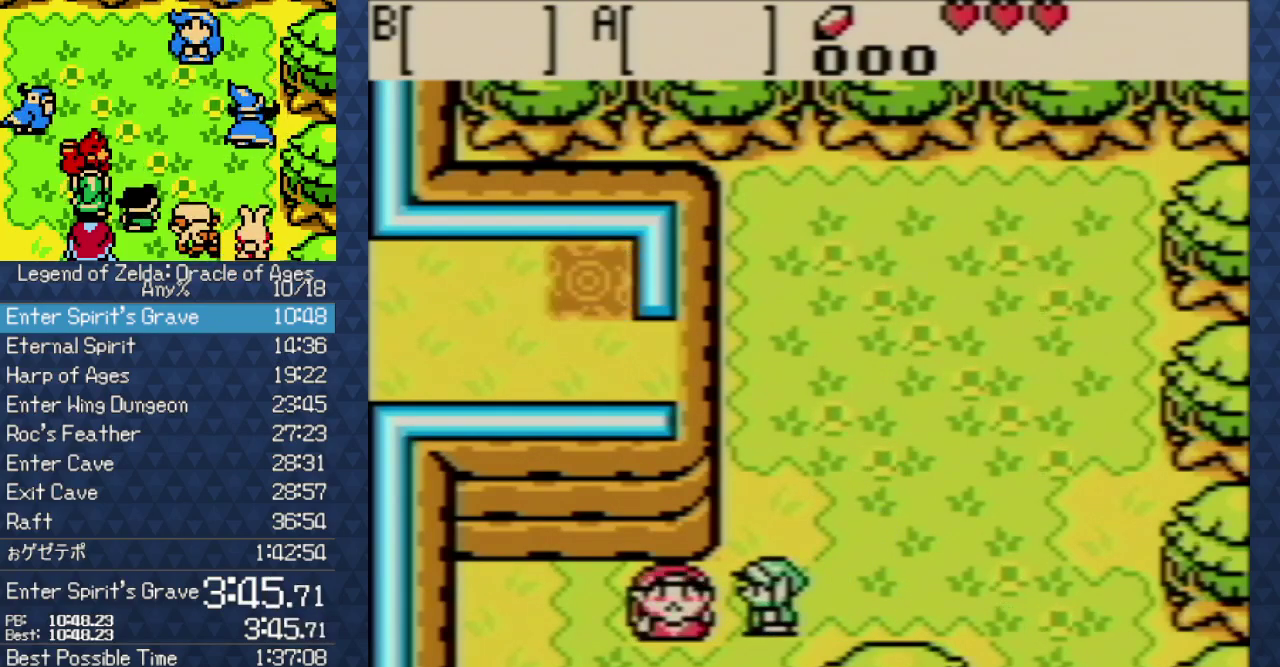
{"buttons": ["A"], "events": [[67, "B", "up"], [83, "A", "down"], [150, "A", "up"], [267, "A", "down"], [367, "A", "up"], [367, "B", "down"], [467, "A", "down"], [467, "B", "up"]]}